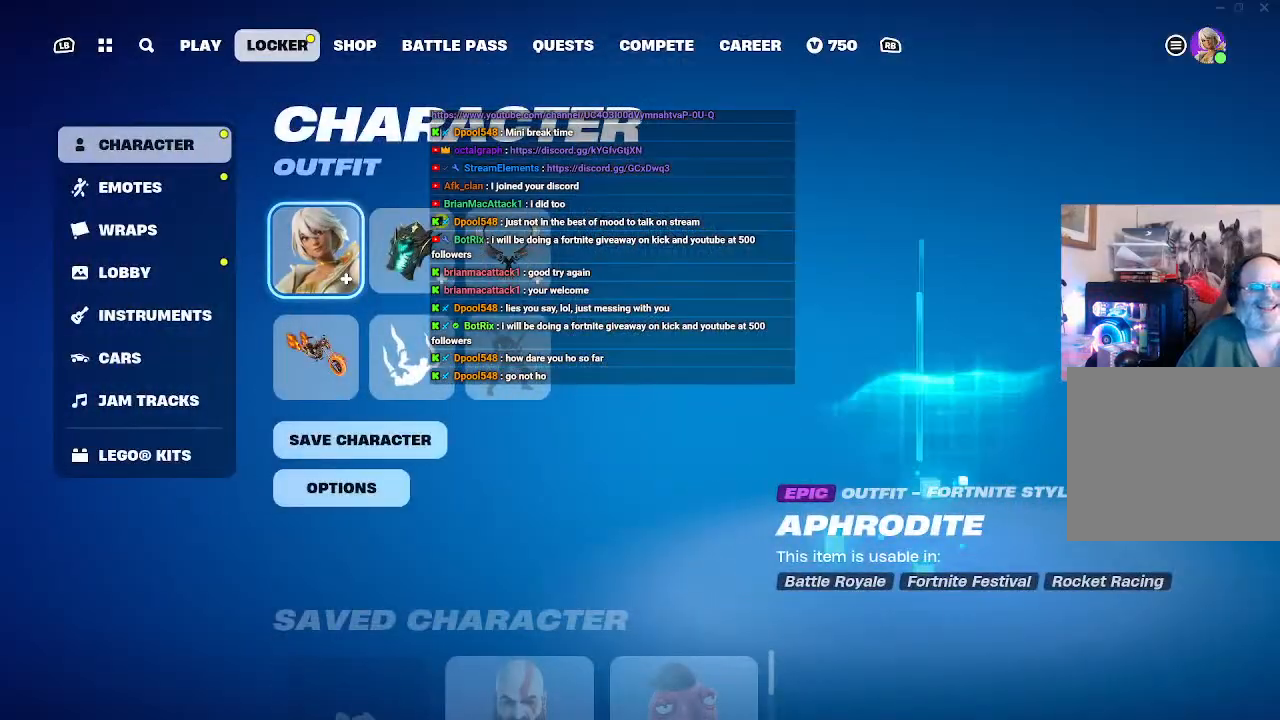
Gameplay with a controller (Xbox layout); each line is a JSON object with the inputs held at the frame after it (dt_ms = milliseconds from this image to that frame). "events" lists button and stick changes between this image and that frame as [ms after this image, input, new state], when the widget could be followed in between.
{"dt_ms": 1000, "buttons": ["R2"], "left_stick": "center", "right_stick": "center"}
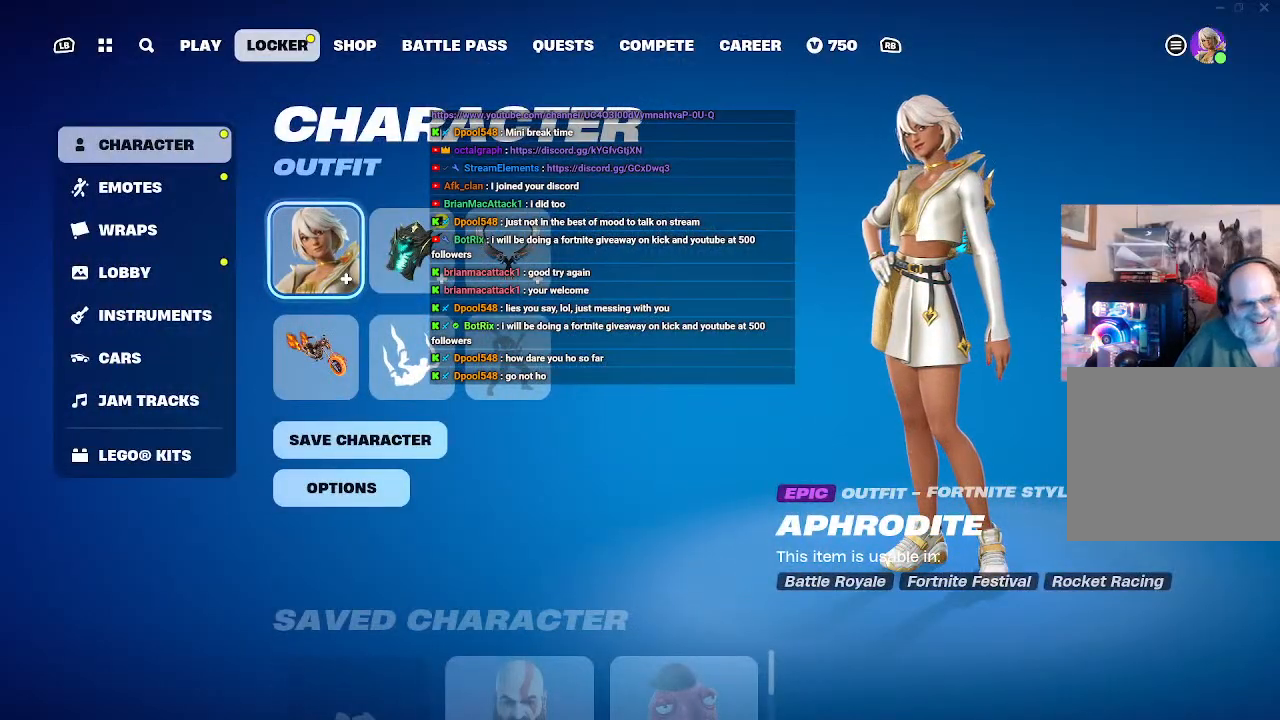
{"dt_ms": 500, "buttons": ["R2"], "left_stick": "center", "right_stick": "center", "events": []}
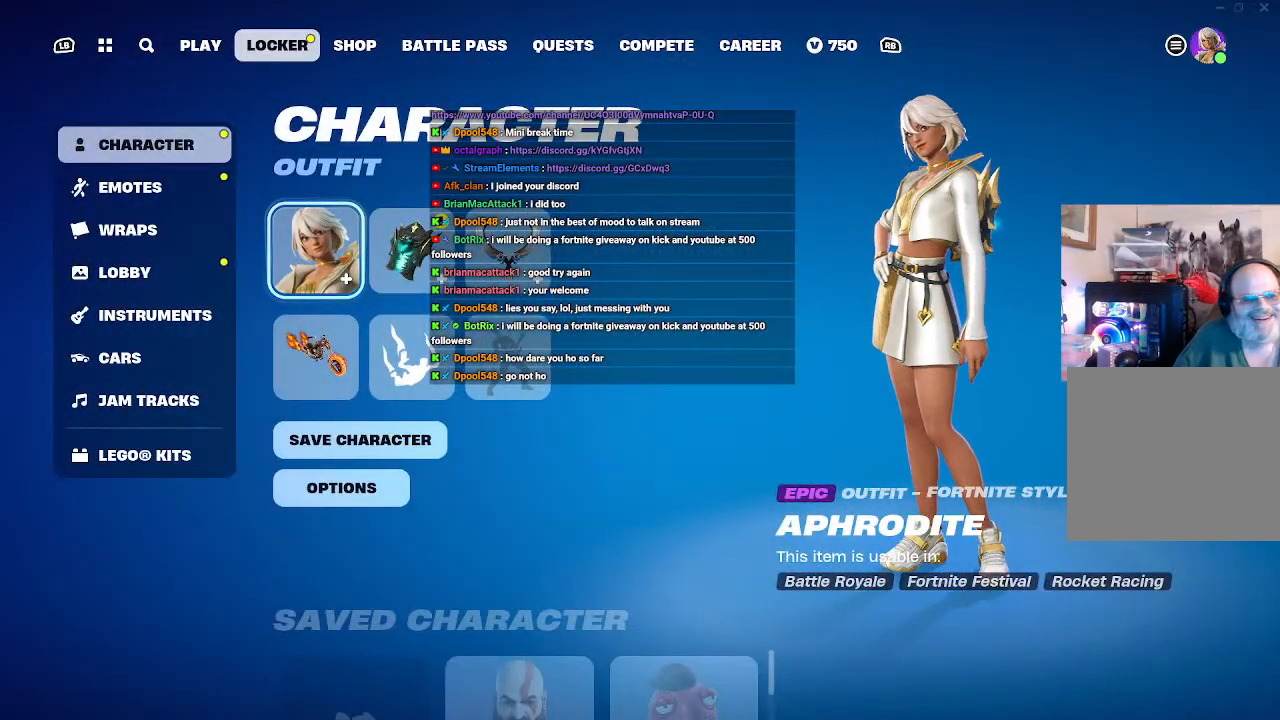
{"dt_ms": 500, "buttons": ["R2"], "left_stick": "center", "right_stick": "center", "events": []}
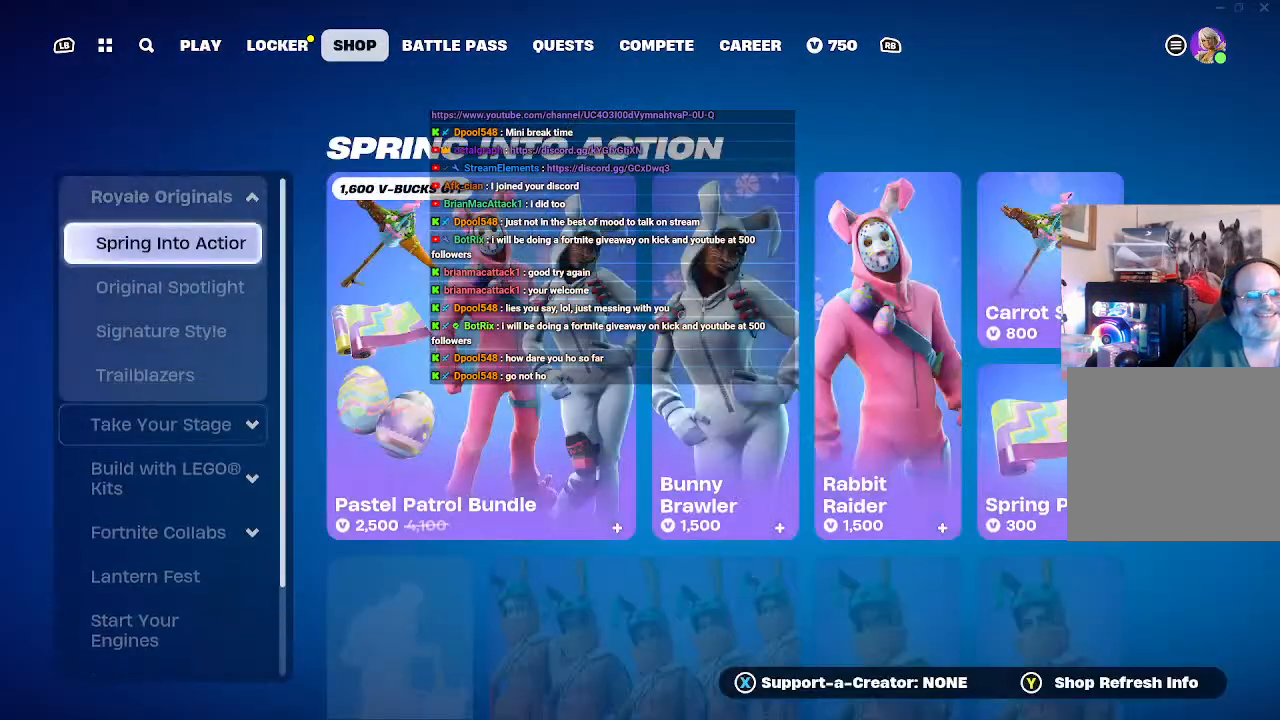
{"dt_ms": 500, "buttons": [], "left_stick": "center", "right_stick": "center", "events": [[33, "R2", "up"]]}
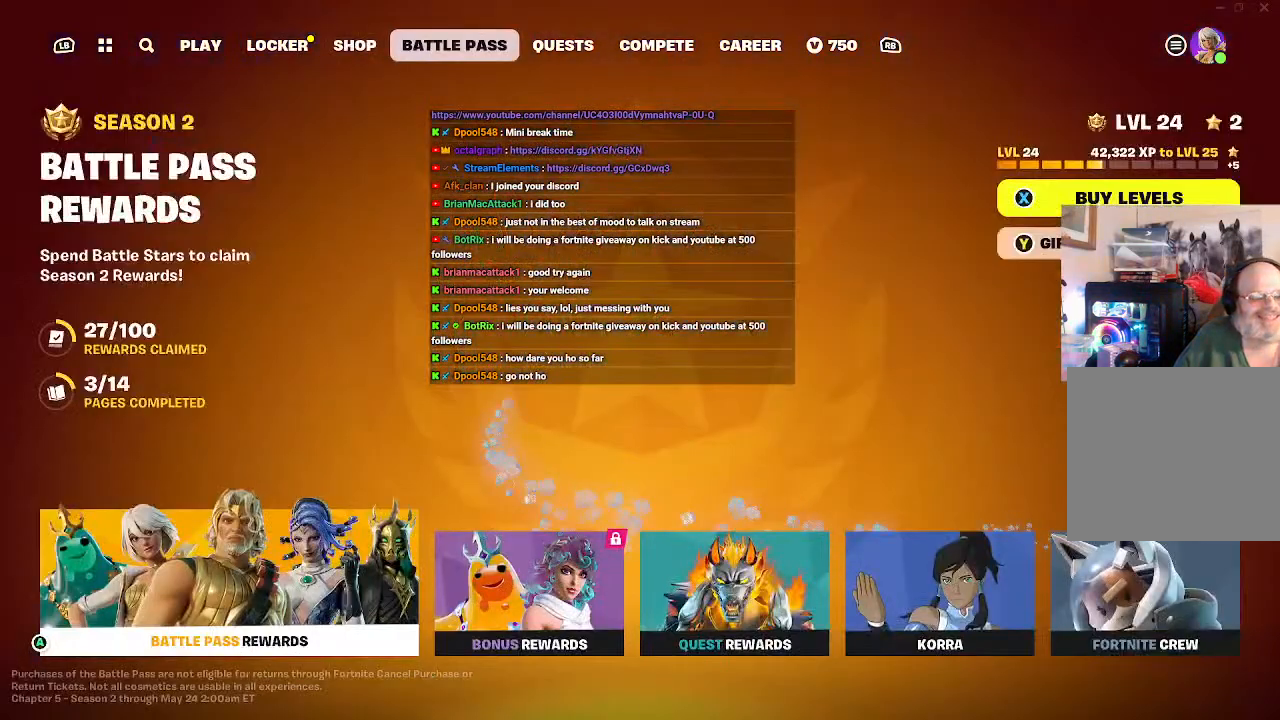
{"dt_ms": 500, "buttons": [], "left_stick": "center", "right_stick": "center", "events": []}
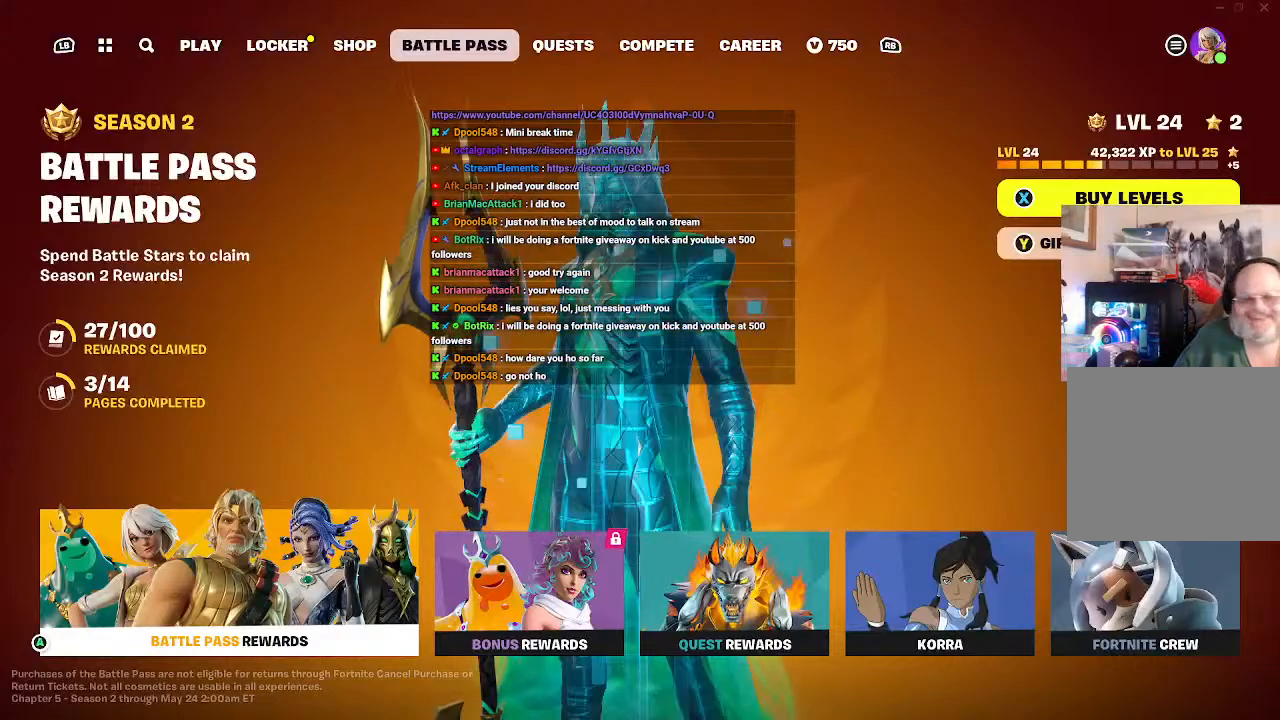
{"dt_ms": 500, "buttons": [], "left_stick": "center", "right_stick": "center", "events": []}
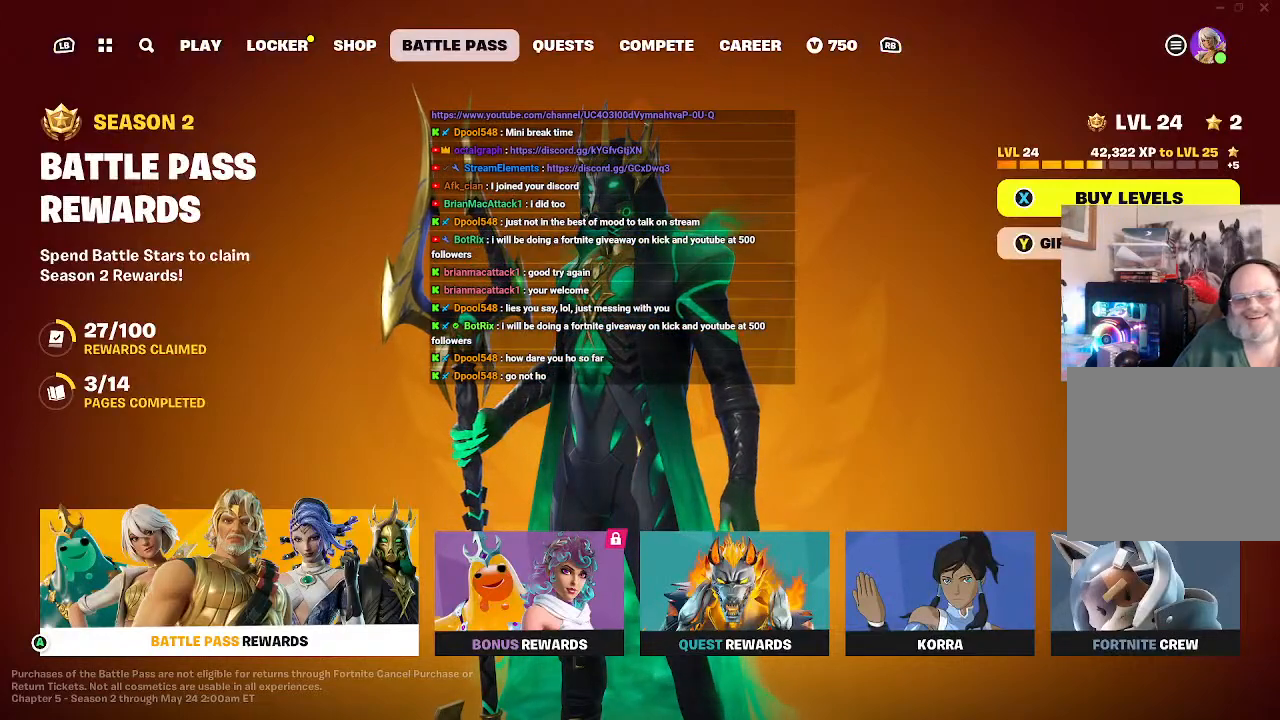
{"dt_ms": 500, "buttons": [], "left_stick": "center", "right_stick": "center", "events": []}
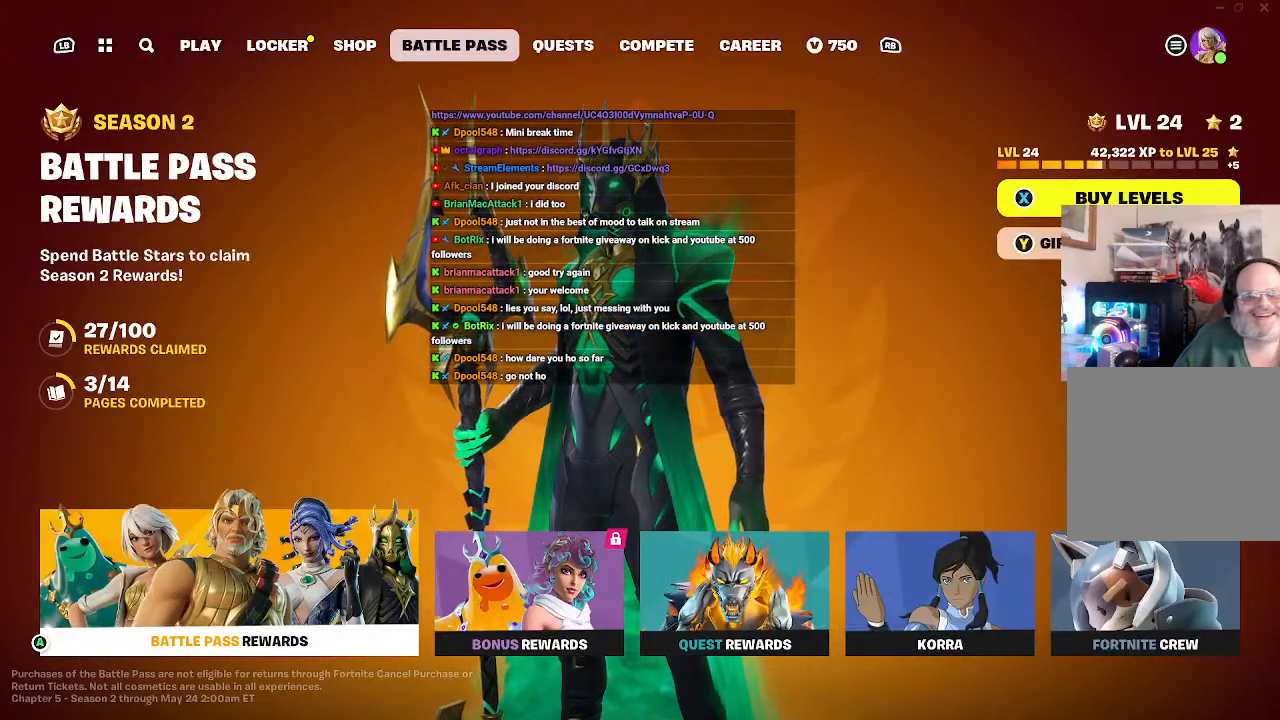
{"dt_ms": 500, "buttons": [], "left_stick": "center", "right_stick": "center", "events": [[33, "R2", "down"], [200, "R2", "up"]]}